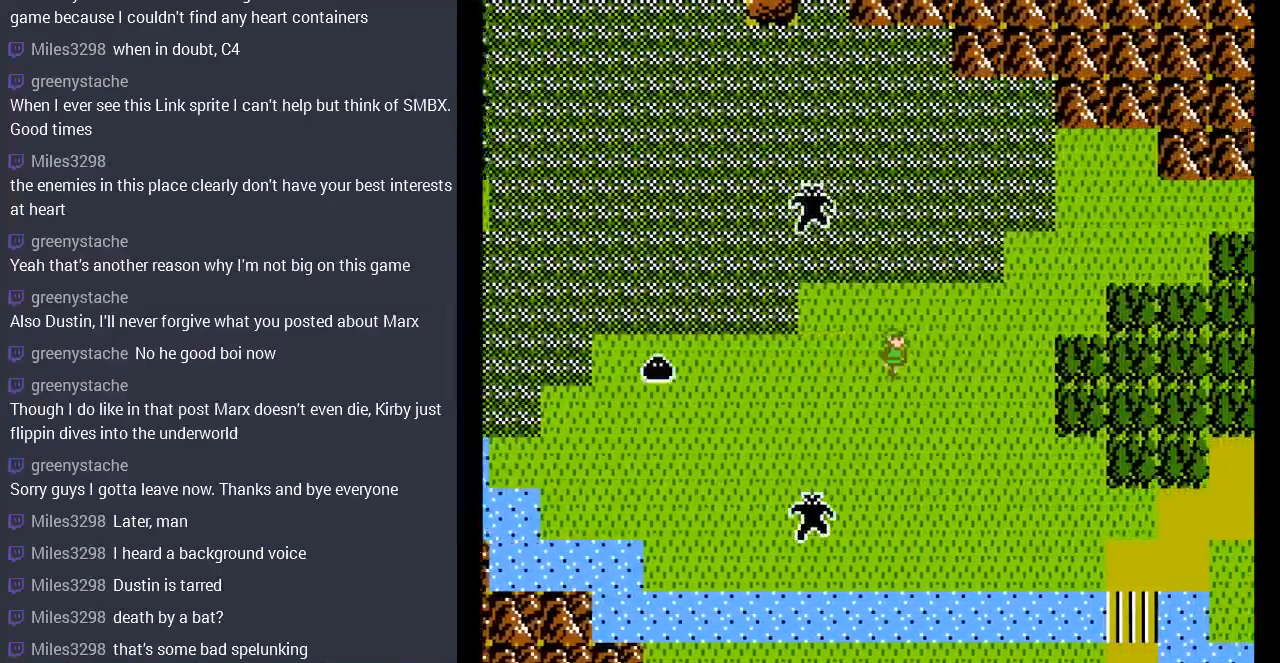
Gameplay with a controller (Nintendo layout); each line is a JSON object with the inputs held at the frame after it. "events" lists button and stick changes between this image and that frame as [ms after this image, input, new state], when the widget could be followed in between. Not read: L3 R3.
{"buttons": ["DPAD_RIGHT"], "events": []}
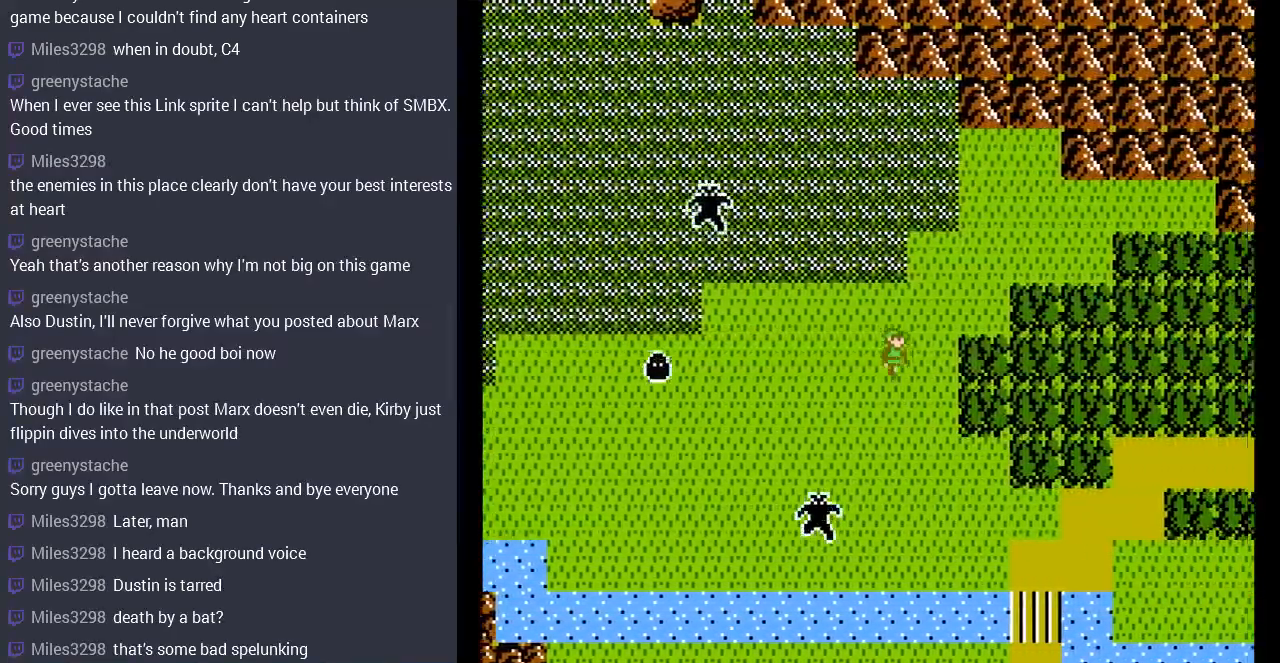
{"buttons": ["DPAD_RIGHT"], "events": []}
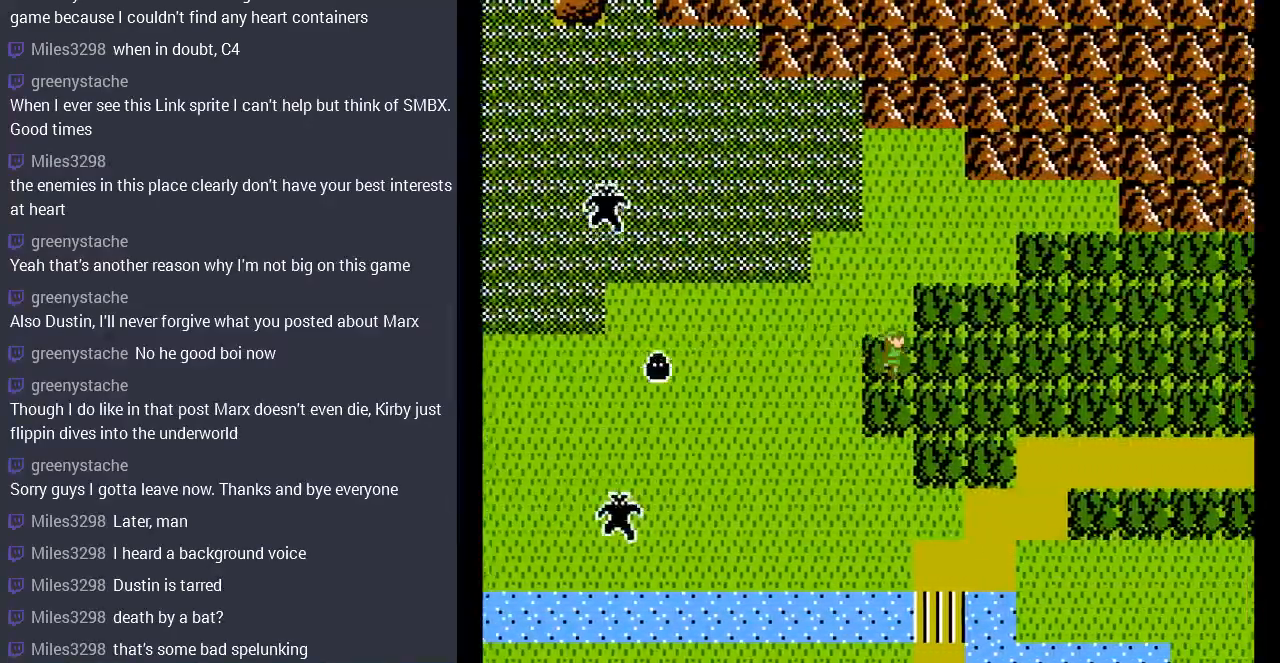
{"buttons": ["DPAD_RIGHT"], "events": []}
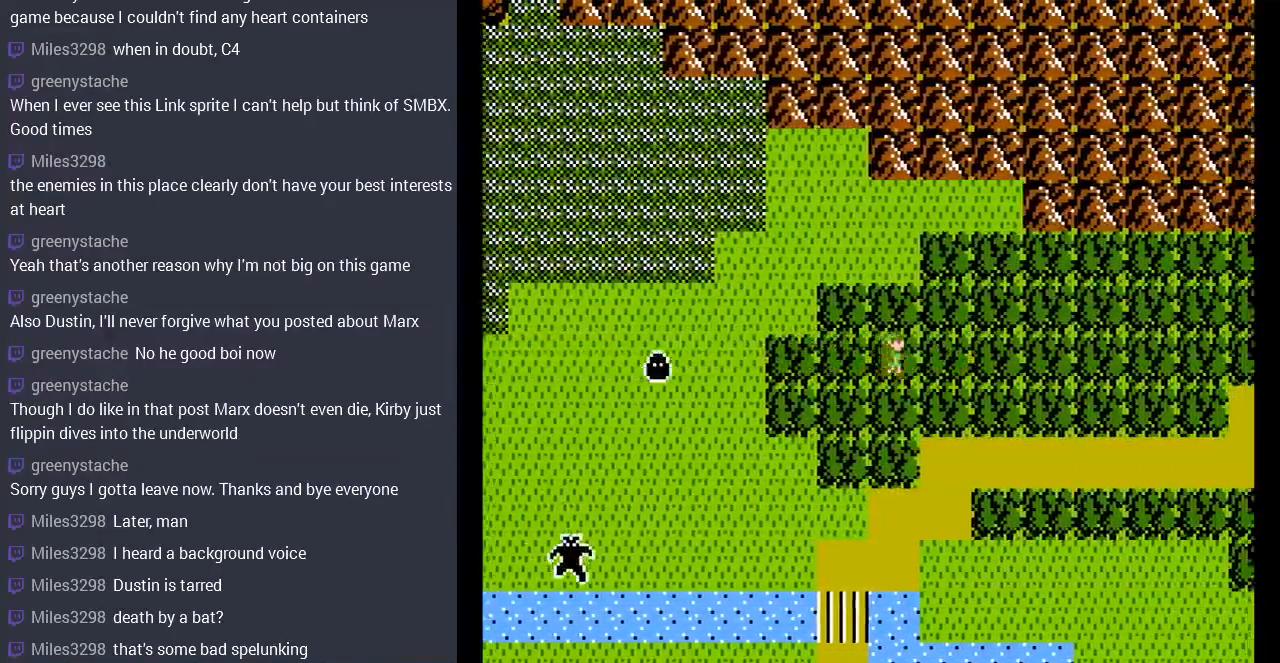
{"buttons": [], "events": [[167, "DPAD_DOWN", "down"], [167, "DPAD_RIGHT", "up"], [400, "DPAD_DOWN", "up"]]}
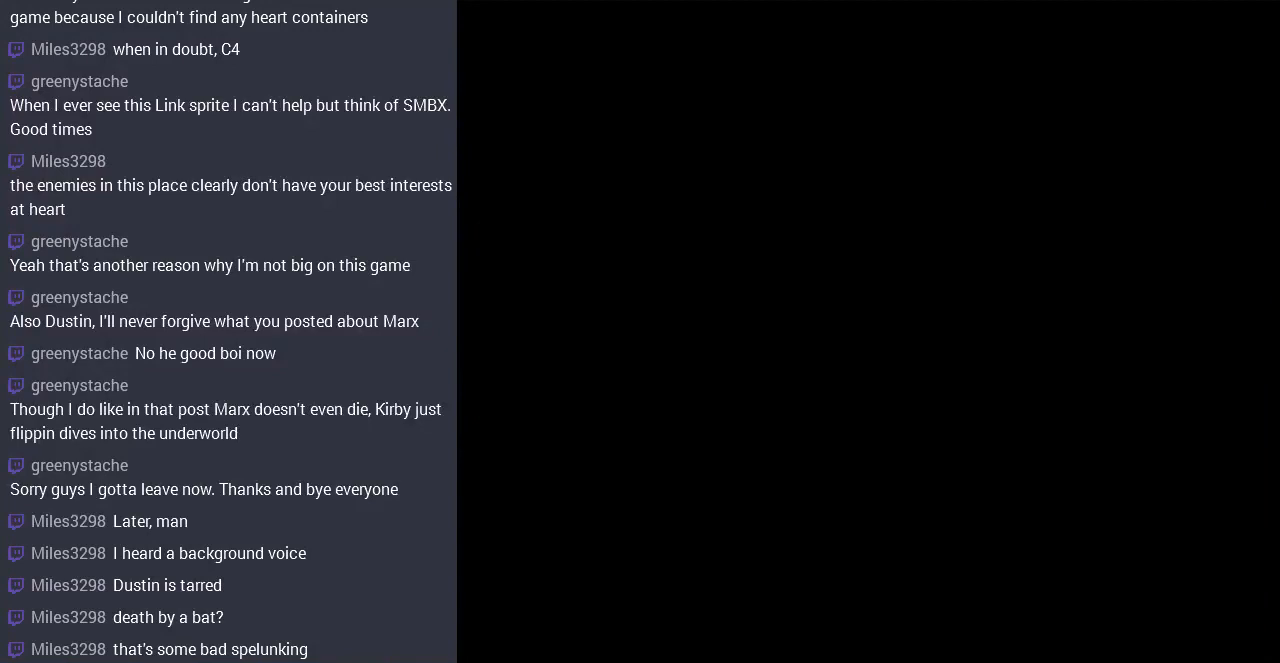
{"buttons": [], "events": []}
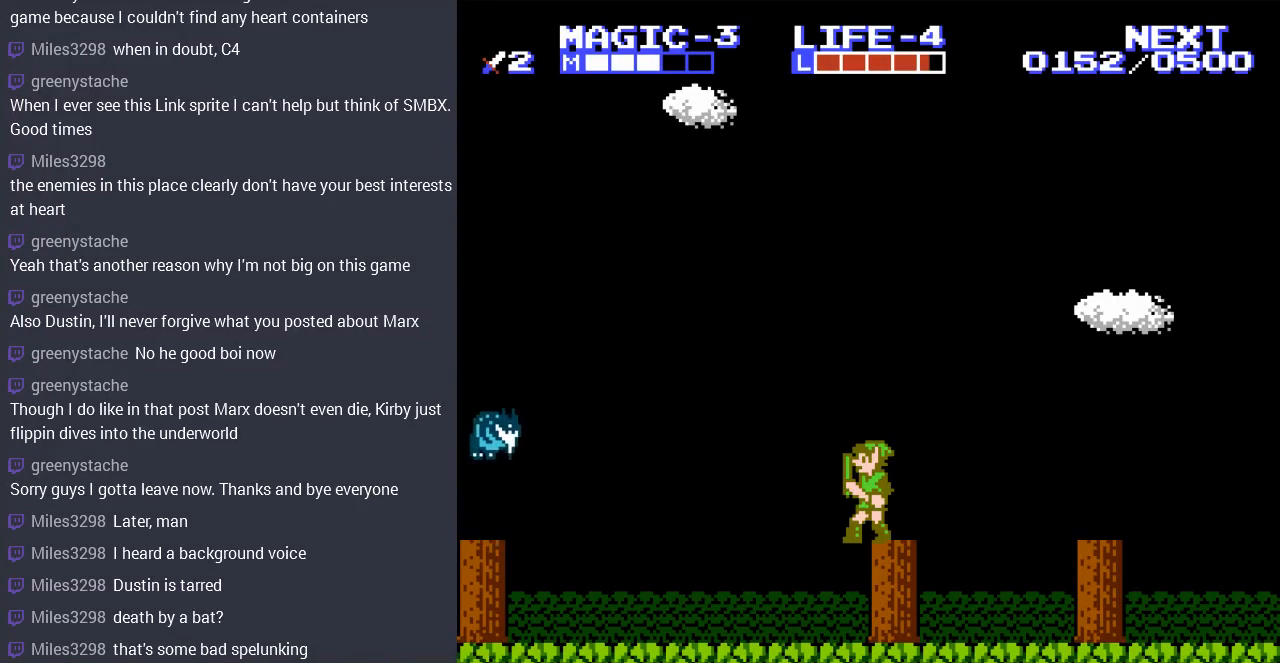
{"buttons": ["DPAD_LEFT"], "events": [[233, "DPAD_LEFT", "down"]]}
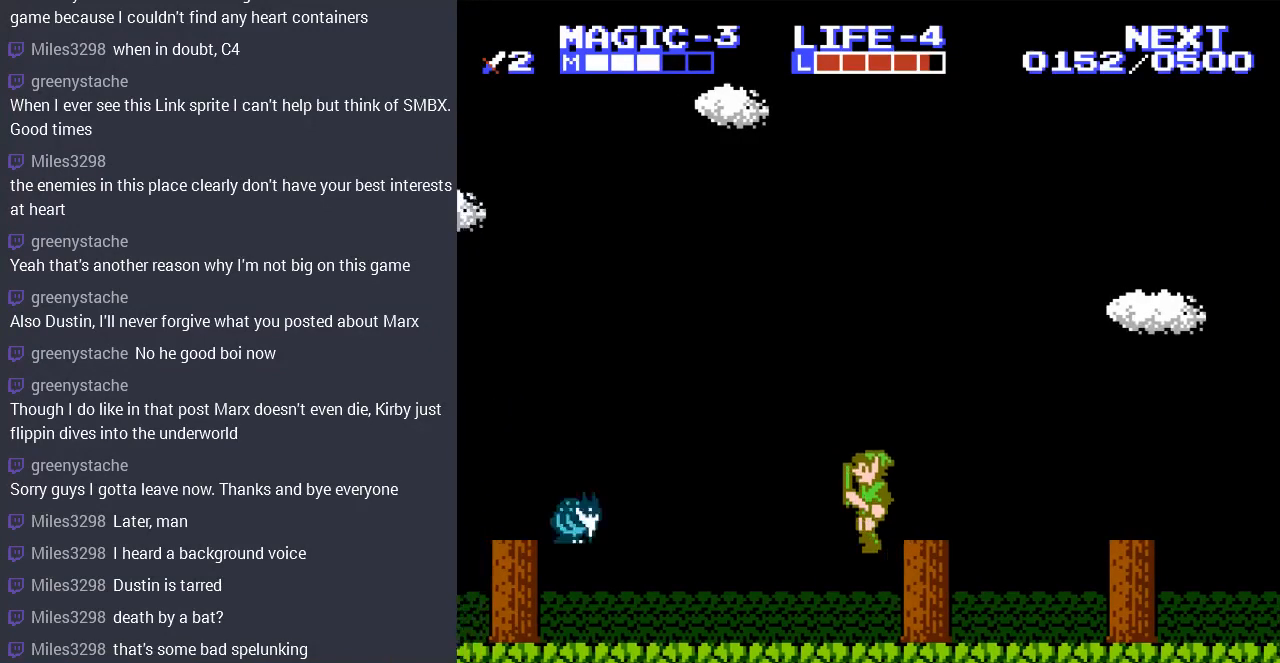
{"buttons": [], "events": [[167, "DPAD_LEFT", "up"]]}
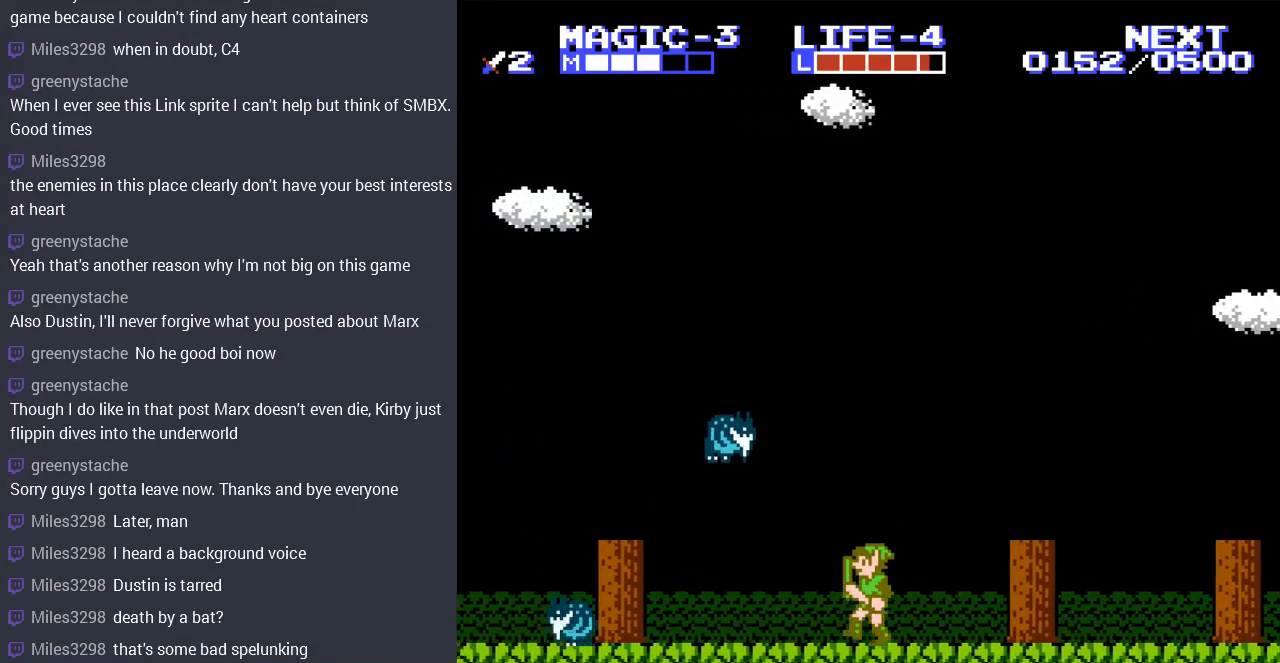
{"buttons": ["DPAD_LEFT"], "events": [[267, "DPAD_LEFT", "down"], [367, "B", "down"], [500, "B", "up"]]}
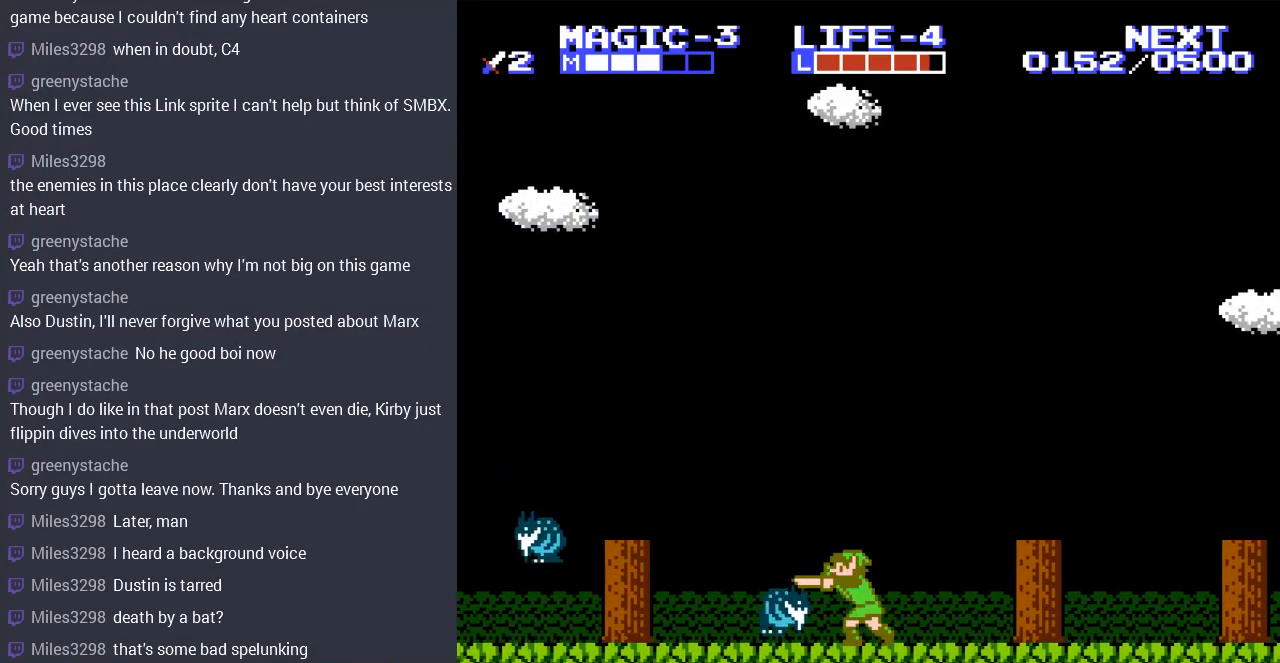
{"buttons": ["B"], "events": [[67, "B", "down"], [167, "B", "up"], [433, "B", "down"], [467, "DPAD_LEFT", "up"]]}
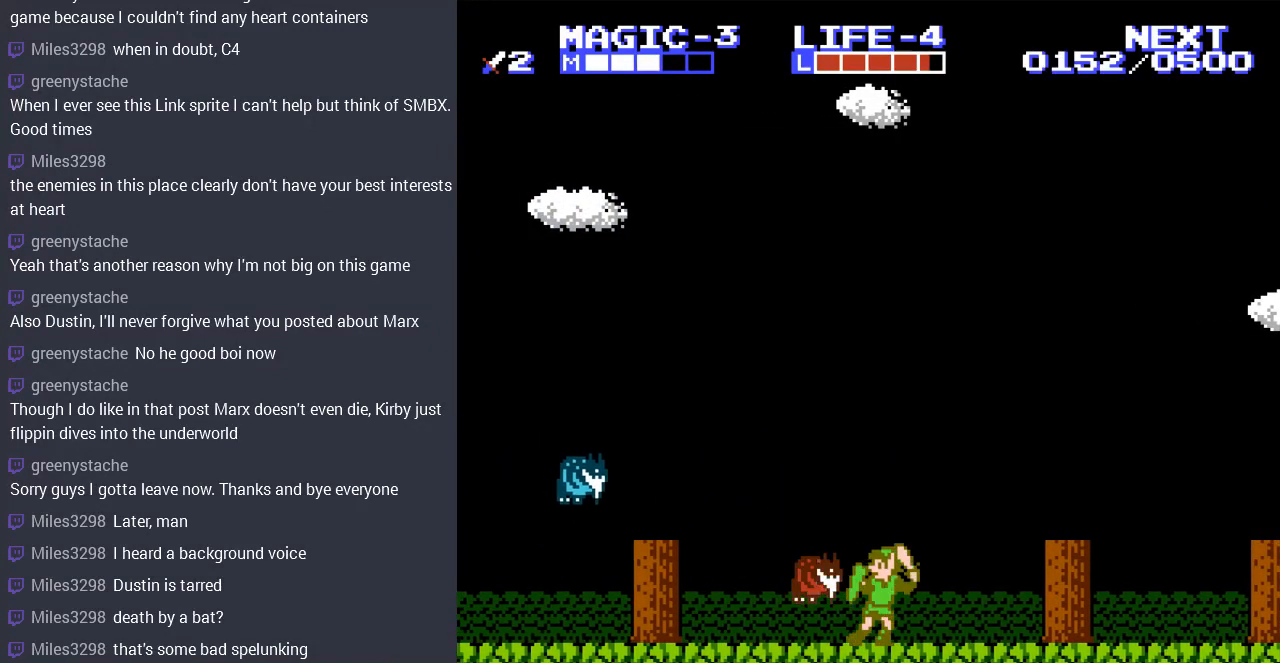
{"buttons": ["DPAD_LEFT"], "events": [[33, "B", "up"], [100, "B", "down"], [200, "B", "up"], [400, "DPAD_LEFT", "down"]]}
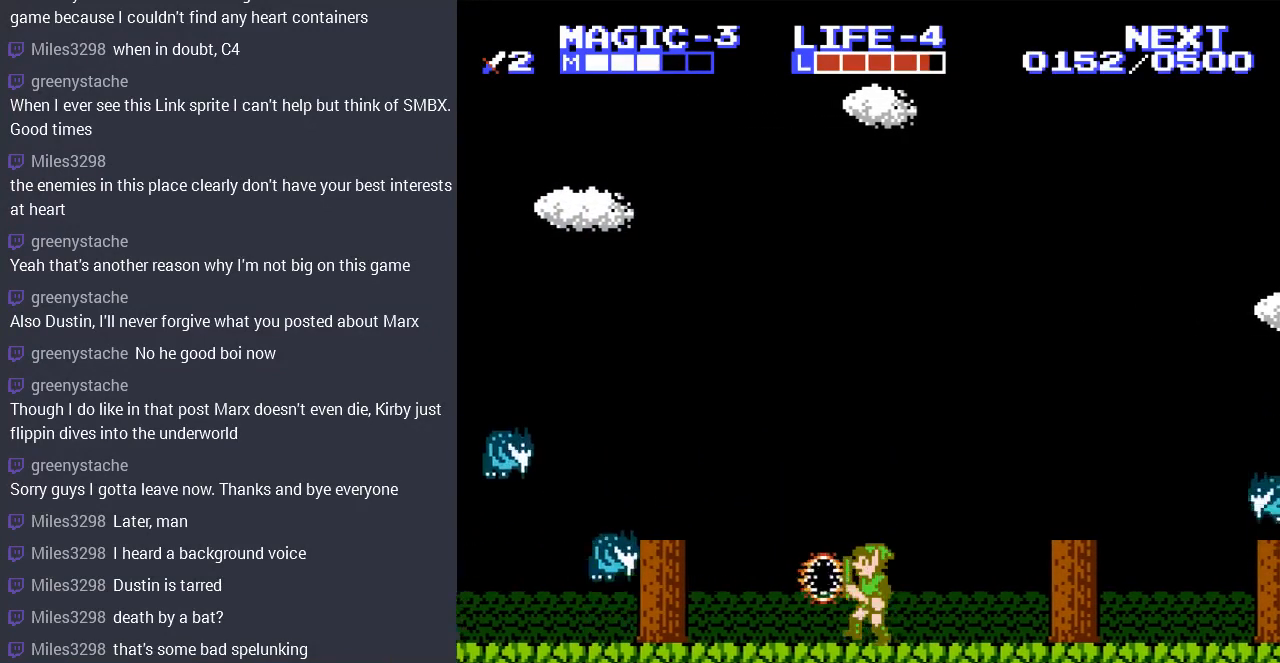
{"buttons": ["DPAD_LEFT"], "events": [[200, "DPAD_LEFT", "up"], [467, "DPAD_LEFT", "down"]]}
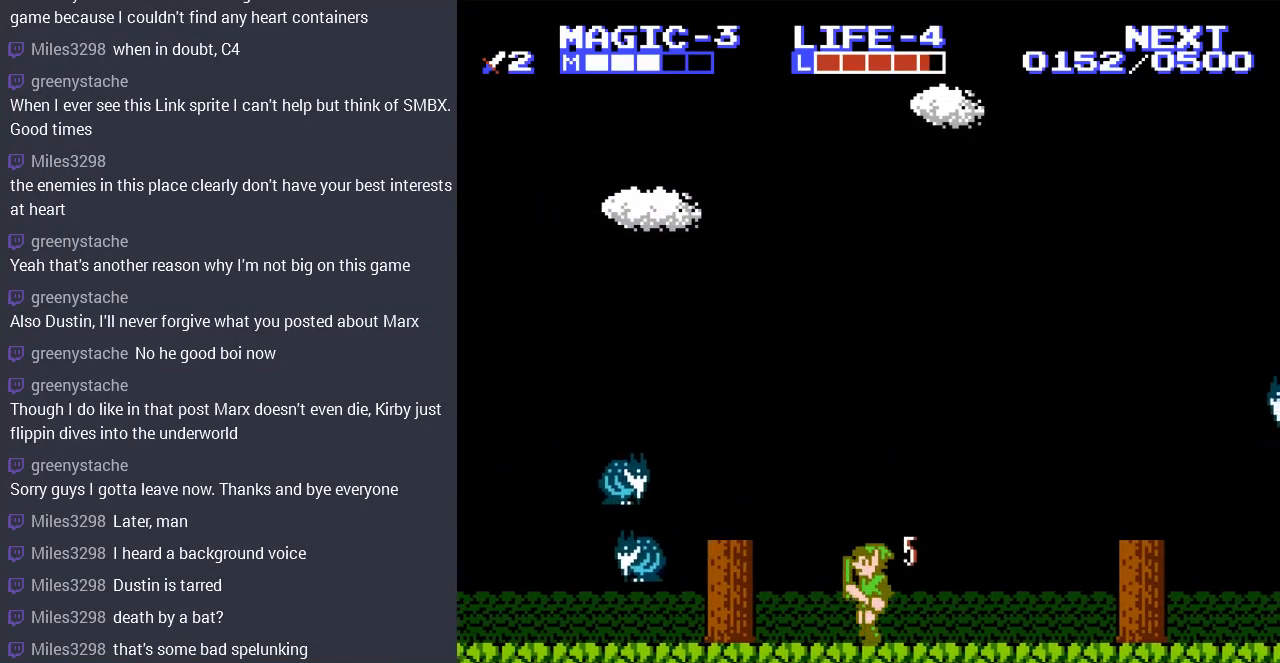
{"buttons": [], "events": [[267, "DPAD_LEFT", "up"]]}
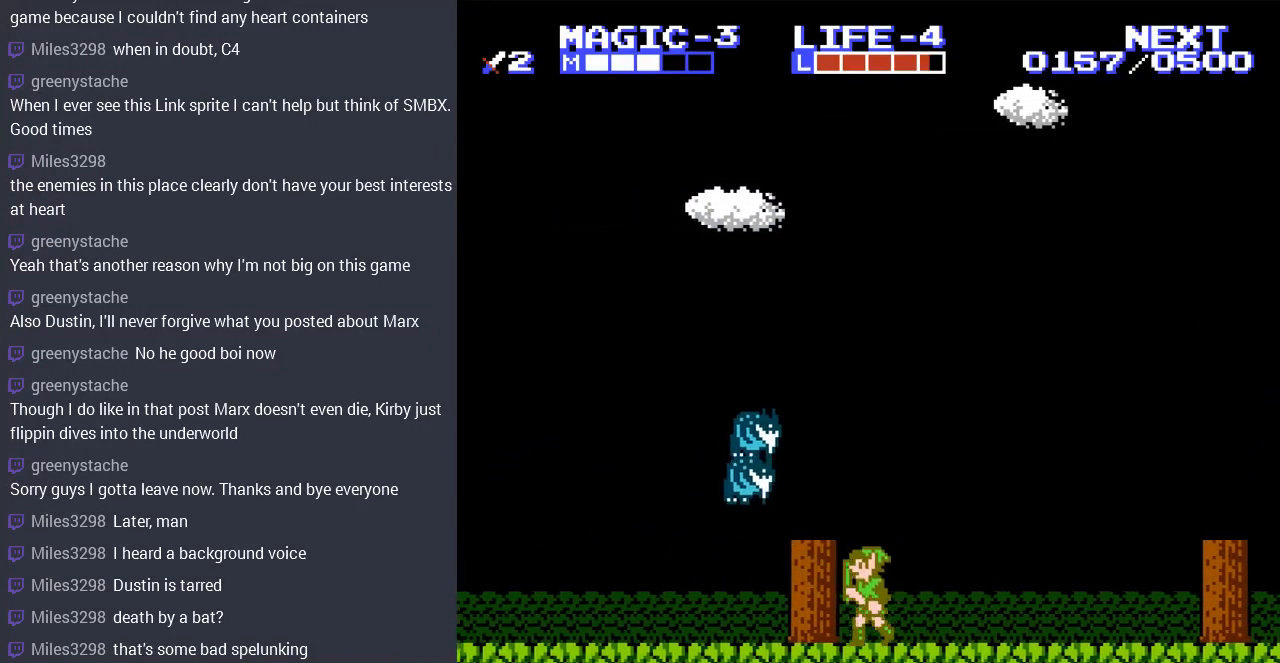
{"buttons": ["B"], "events": [[67, "A", "down"], [133, "B", "down"], [167, "A", "up"], [233, "B", "up"], [333, "B", "down"], [400, "B", "up"], [467, "B", "down"]]}
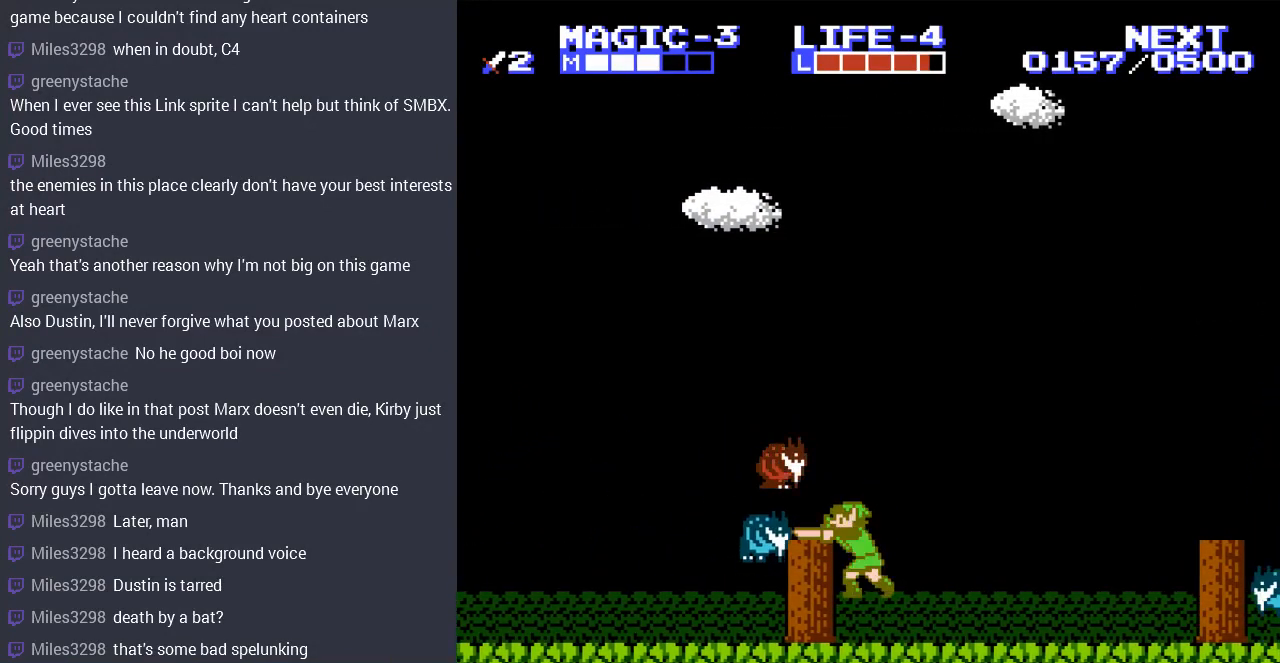
{"buttons": ["A", "B", "DPAD_LEFT"], "events": [[67, "B", "up"], [133, "B", "down"], [233, "B", "up"], [400, "A", "down"], [433, "DPAD_LEFT", "down"], [500, "B", "down"]]}
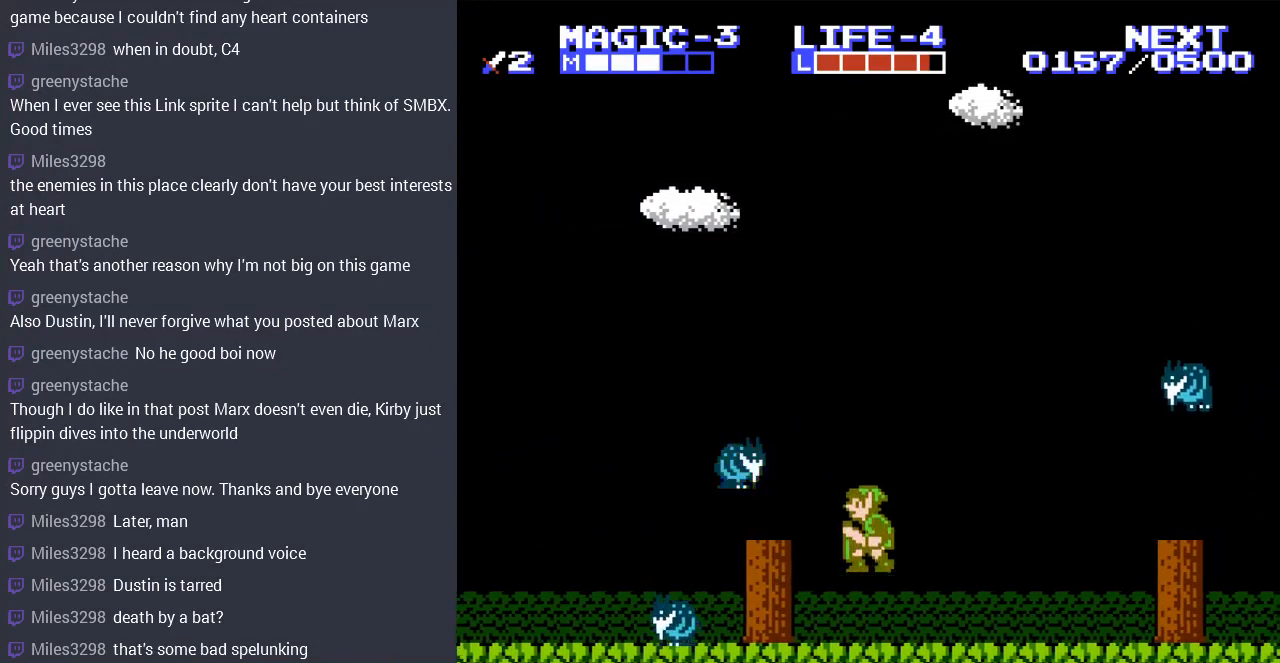
{"buttons": [], "events": [[33, "A", "up"], [100, "B", "up"], [167, "B", "down"], [233, "B", "up"], [367, "B", "down"], [400, "DPAD_LEFT", "up"], [433, "B", "up"]]}
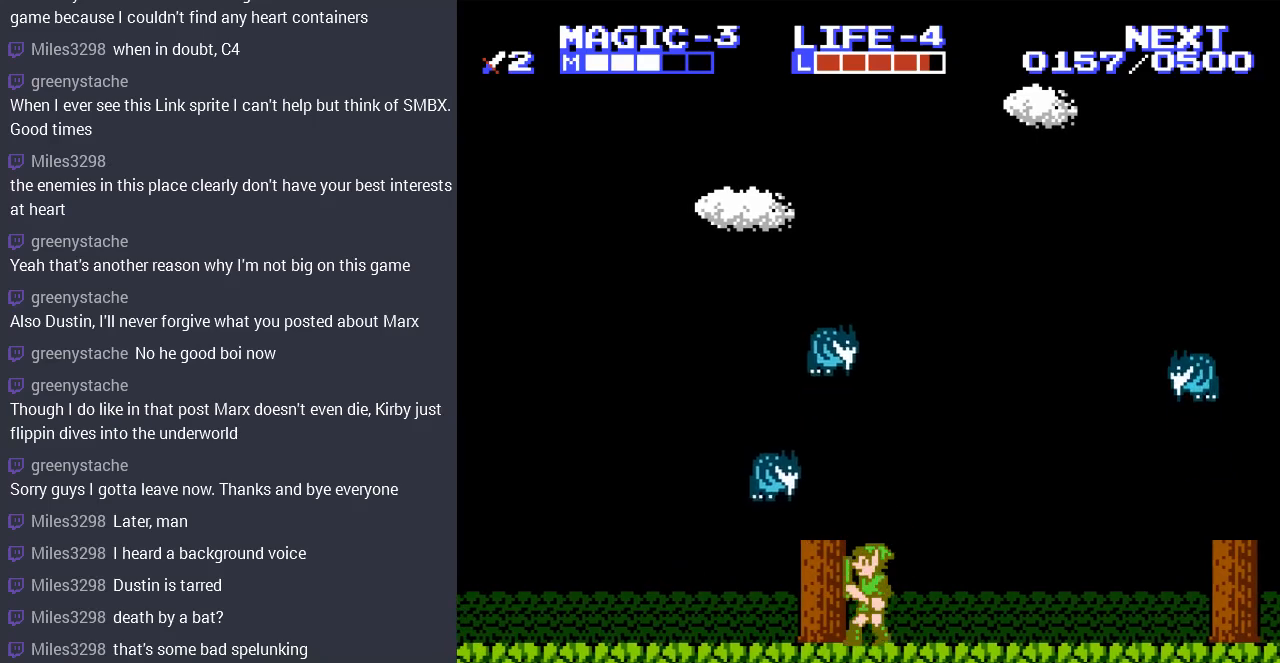
{"buttons": ["DPAD_RIGHT"], "events": [[133, "DPAD_RIGHT", "down"]]}
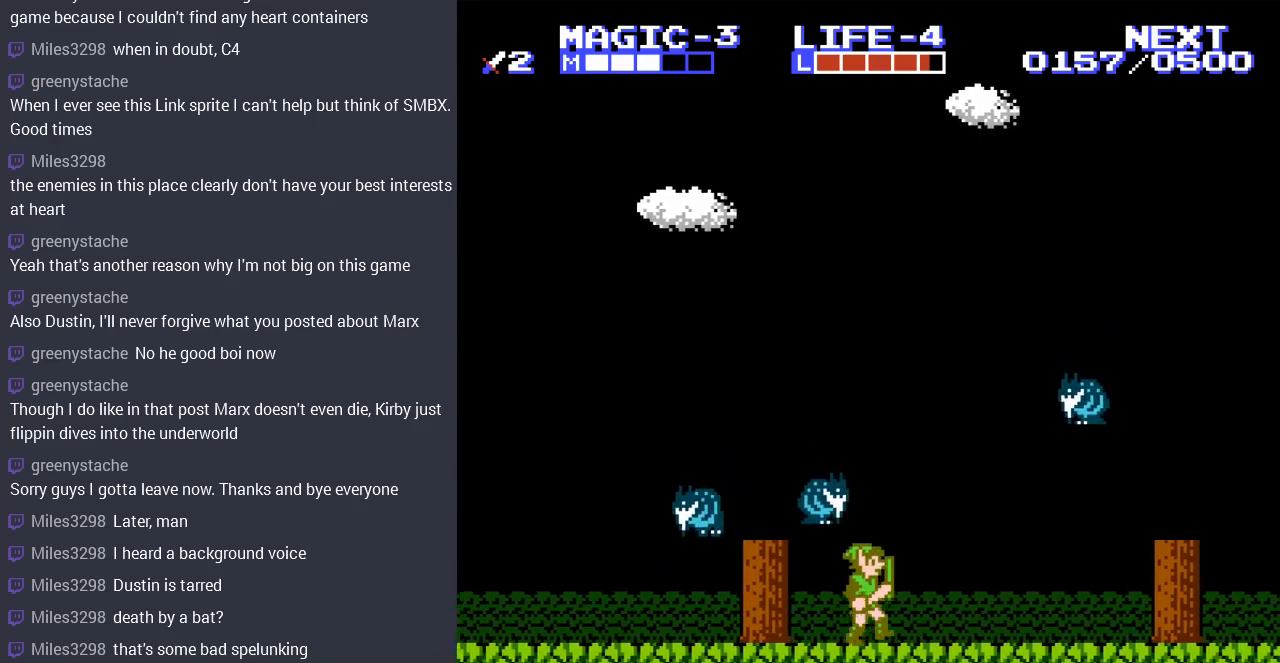
{"buttons": ["B"], "events": [[400, "B", "down"], [467, "DPAD_RIGHT", "up"]]}
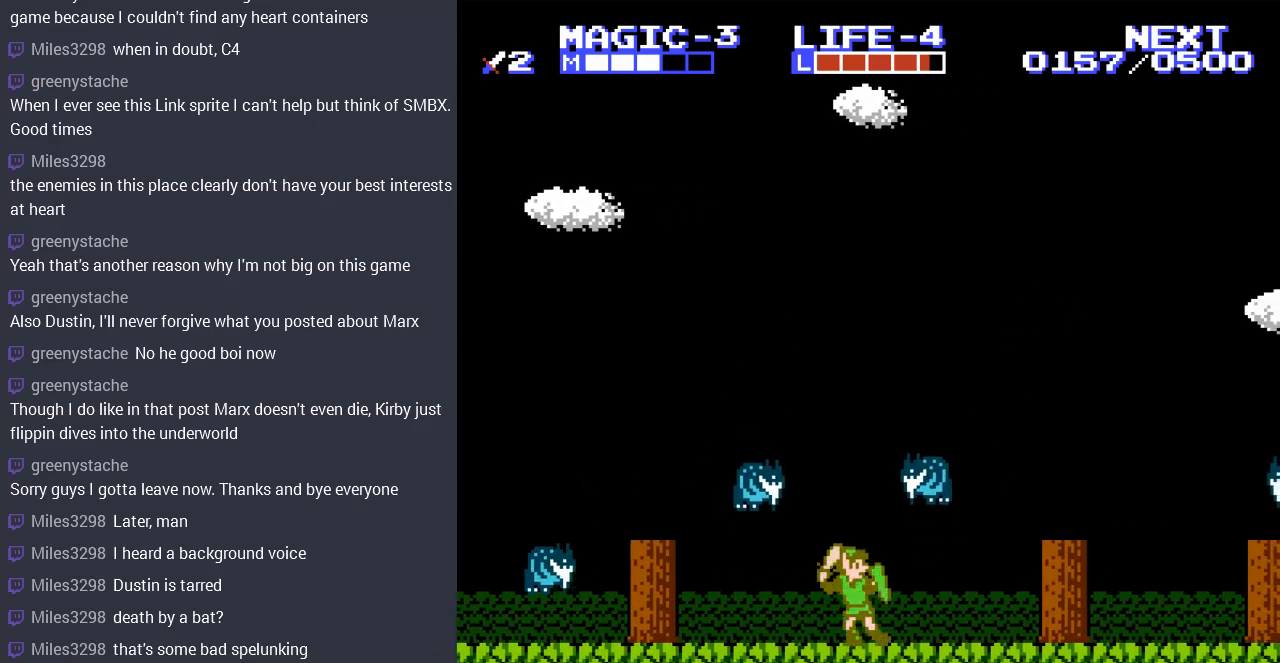
{"buttons": ["DPAD_RIGHT"], "events": [[33, "B", "up"], [67, "DPAD_RIGHT", "down"]]}
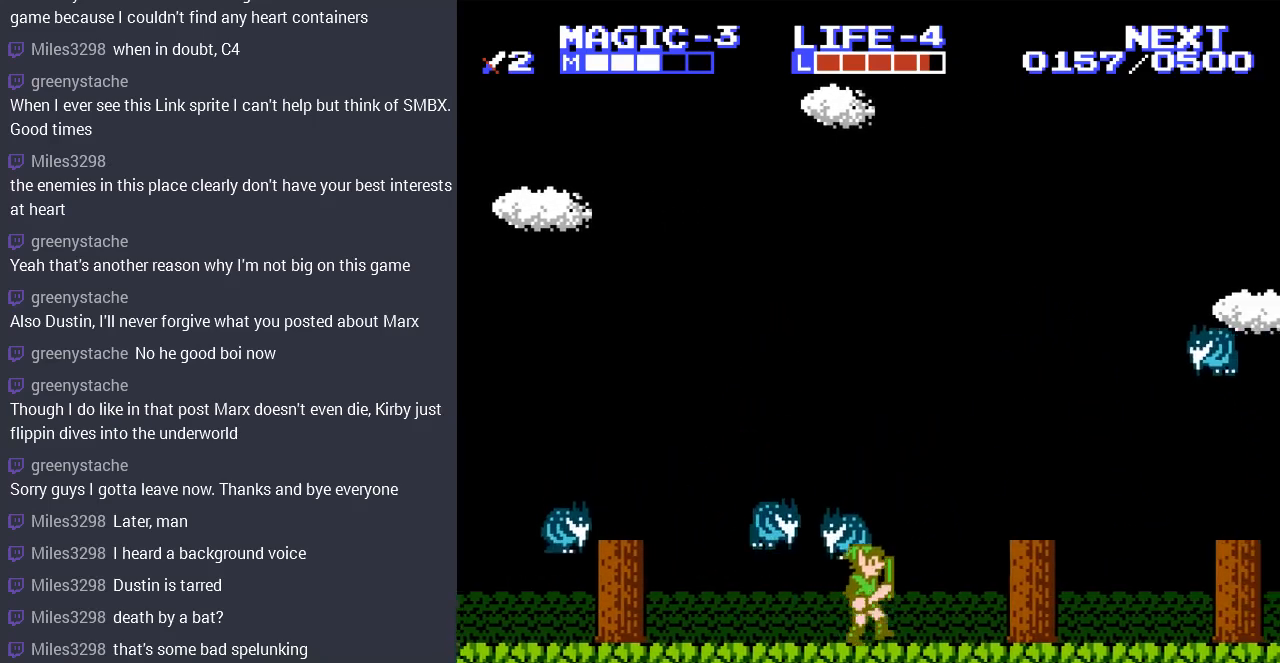
{"buttons": [], "events": [[333, "DPAD_RIGHT", "up"]]}
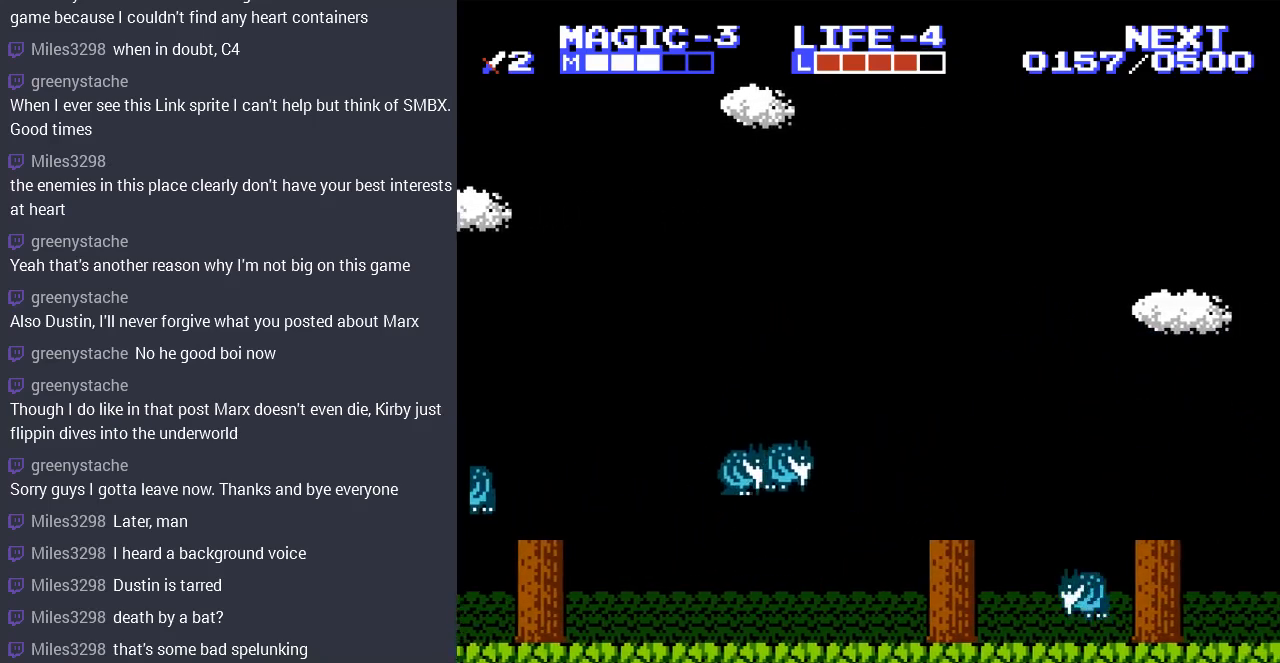
{"buttons": ["B"], "events": [[33, "DPAD_LEFT", "down"], [267, "B", "down"], [367, "B", "up"], [400, "DPAD_LEFT", "up"], [433, "B", "down"]]}
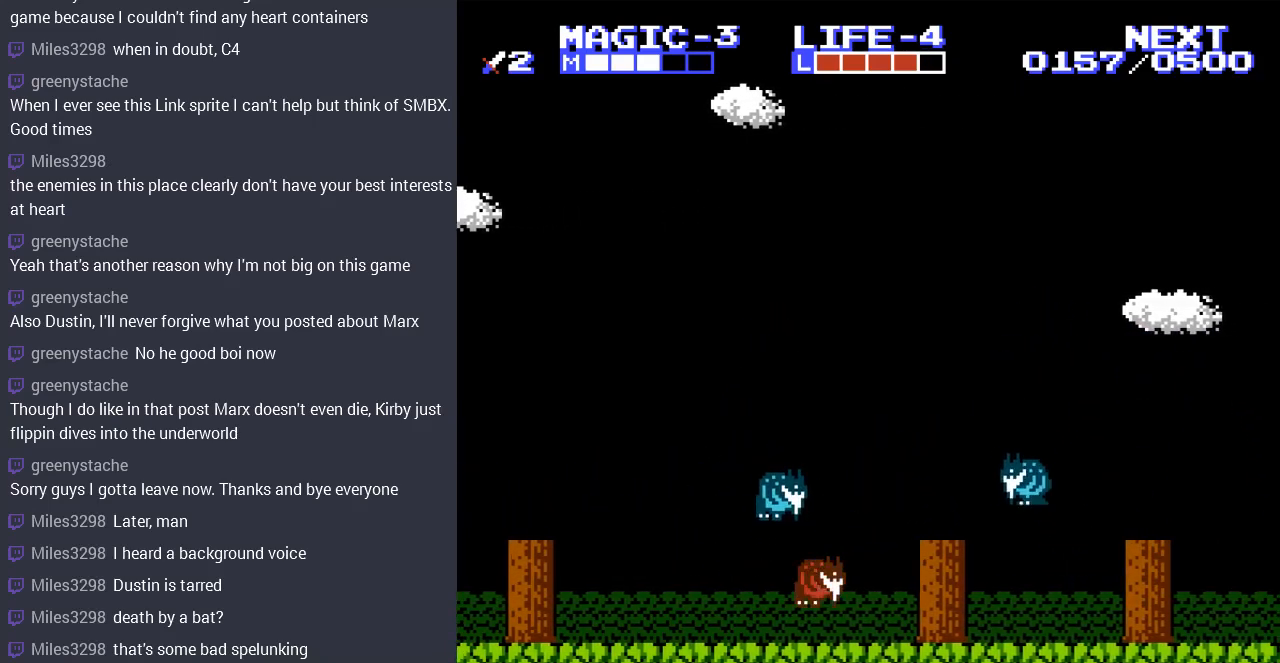
{"buttons": ["B"], "events": [[33, "B", "up"], [100, "B", "down"], [167, "B", "up"], [267, "B", "down"], [367, "B", "up"], [433, "B", "down"]]}
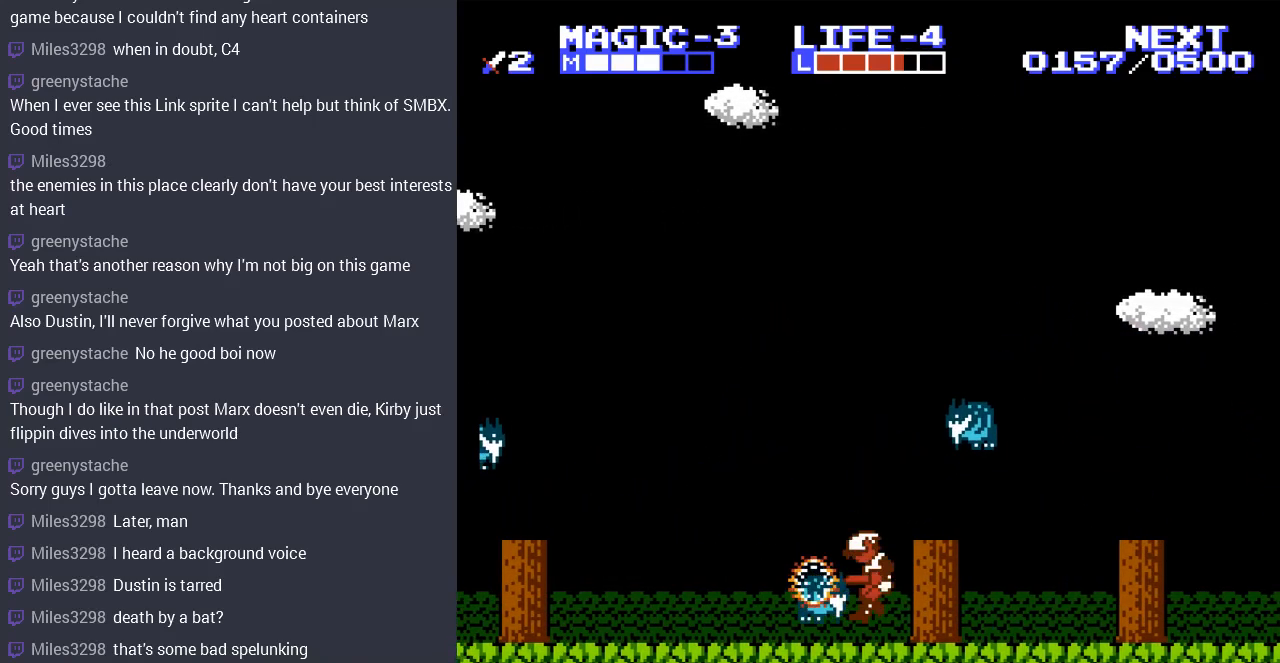
{"buttons": ["DPAD_LEFT"], "events": [[33, "B", "up"], [100, "B", "down"], [200, "B", "up"], [267, "B", "down"], [367, "B", "up"], [467, "DPAD_LEFT", "down"]]}
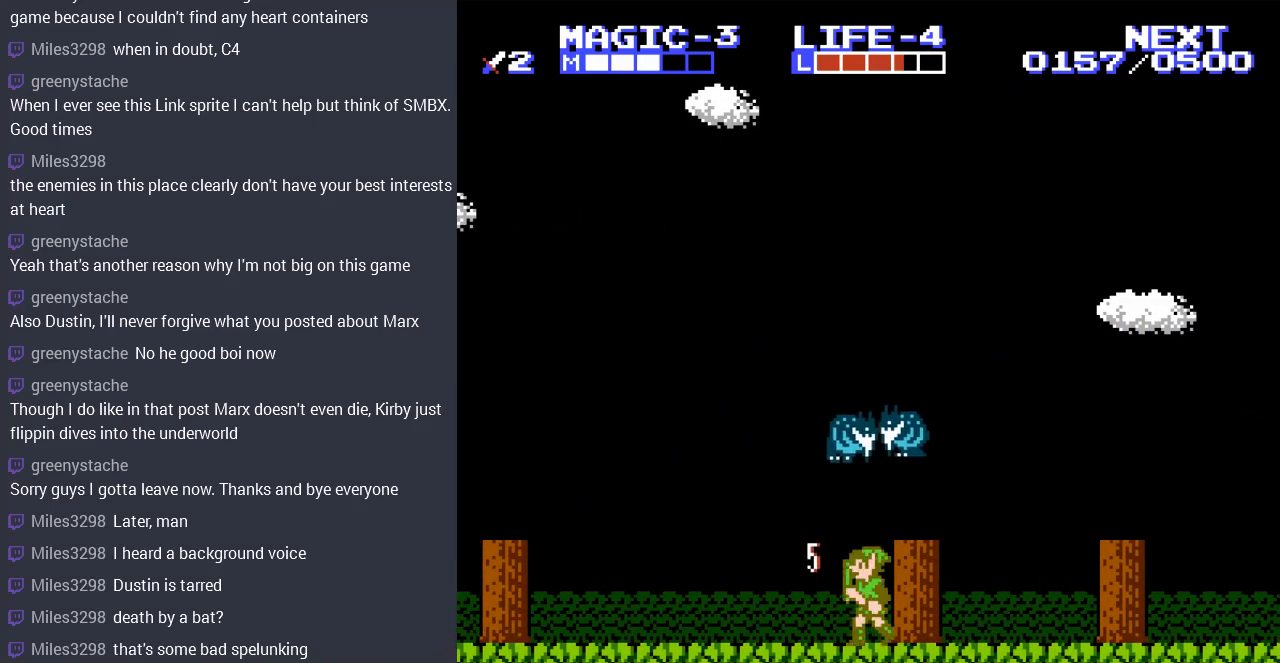
{"buttons": ["DPAD_LEFT"], "events": []}
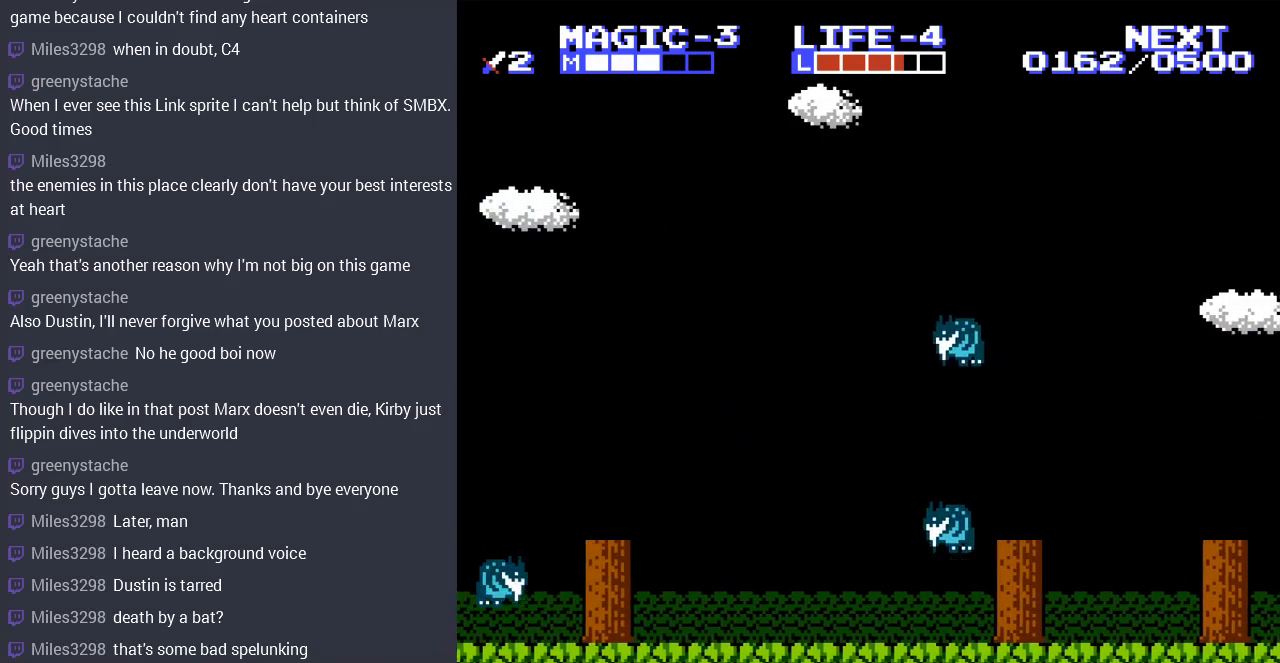
{"buttons": [], "events": [[100, "DPAD_LEFT", "up"], [133, "DPAD_RIGHT", "down"], [267, "DPAD_RIGHT", "up"], [333, "START", "down"], [500, "START", "up"]]}
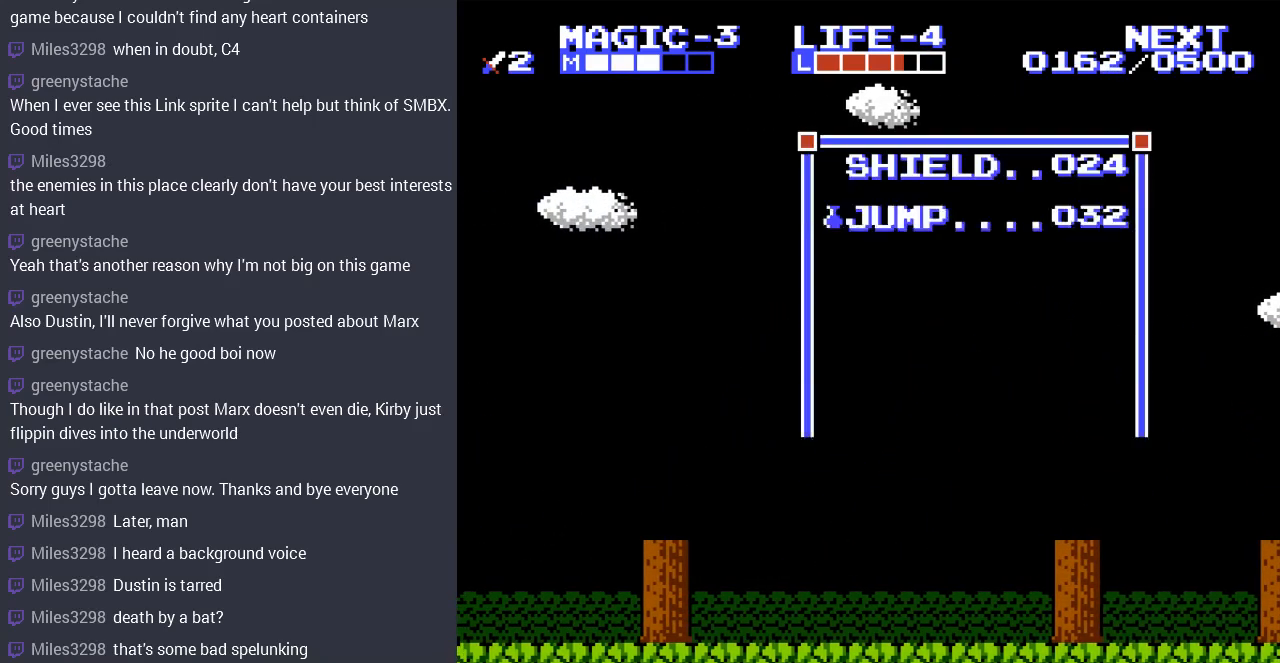
{"buttons": ["DPAD_UP"], "events": [[500, "DPAD_UP", "down"]]}
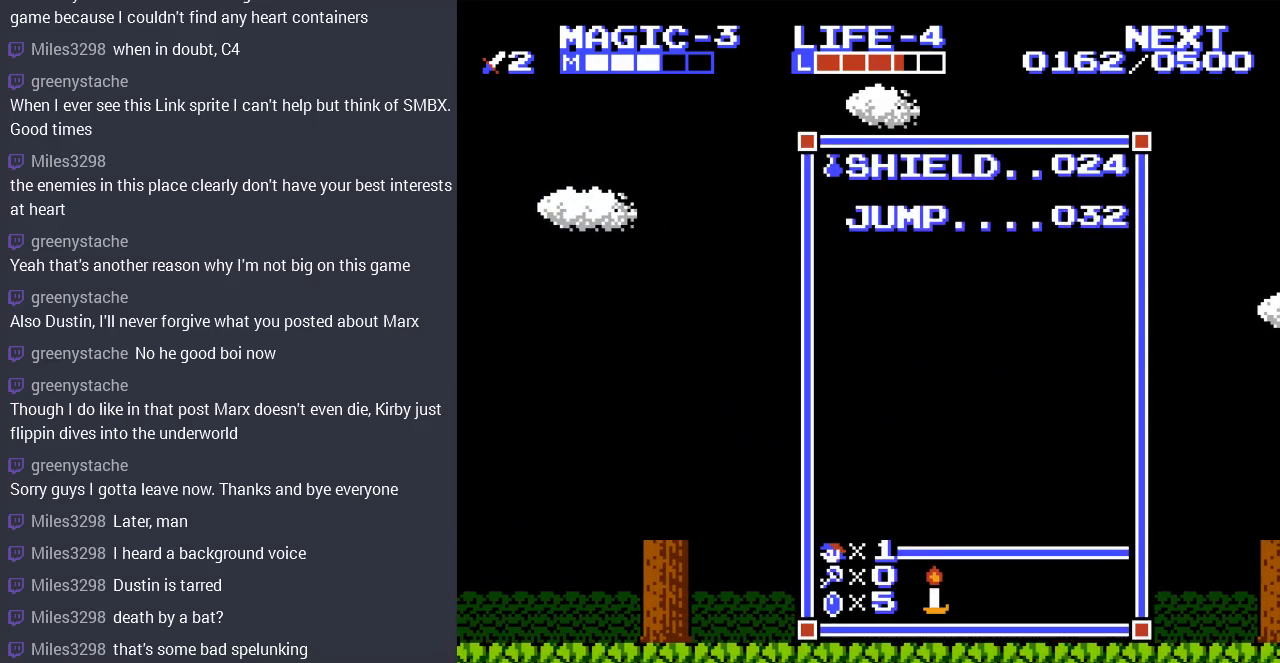
{"buttons": [], "events": [[100, "DPAD_UP", "up"], [133, "START", "down"], [333, "START", "up"], [367, "SELECT", "down"], [500, "SELECT", "up"]]}
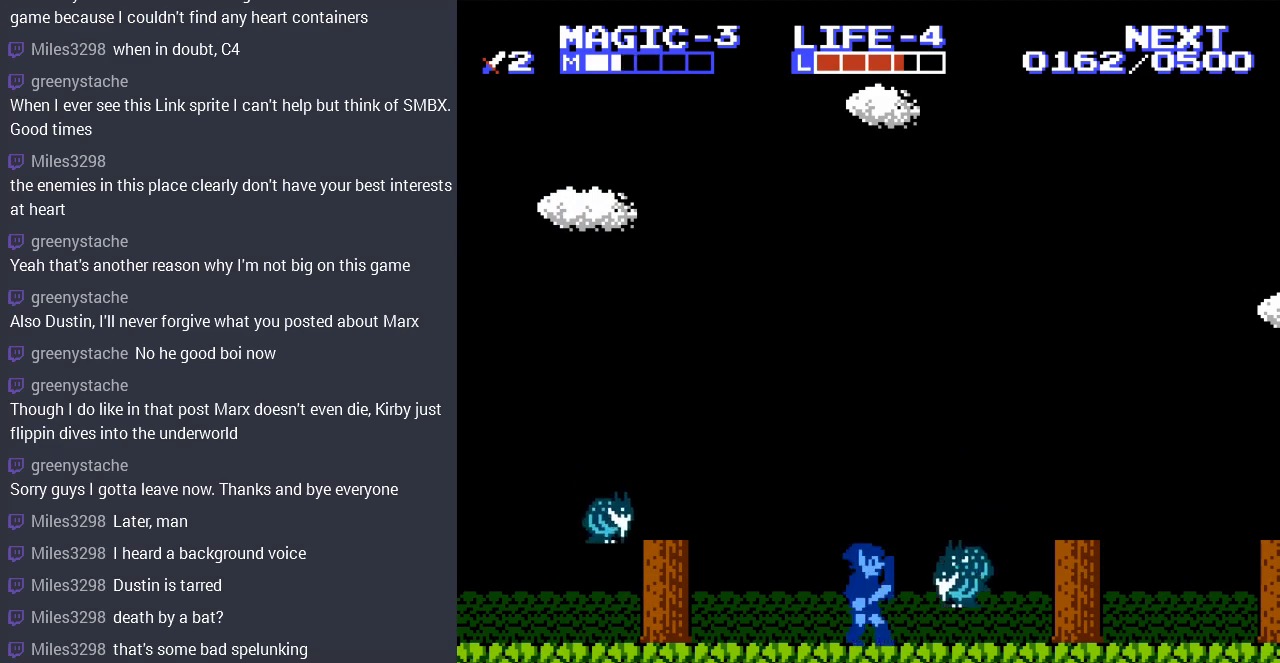
{"buttons": ["DPAD_LEFT"], "events": [[133, "B", "down"], [233, "B", "up"], [300, "B", "down"], [433, "B", "up"], [467, "DPAD_LEFT", "down"]]}
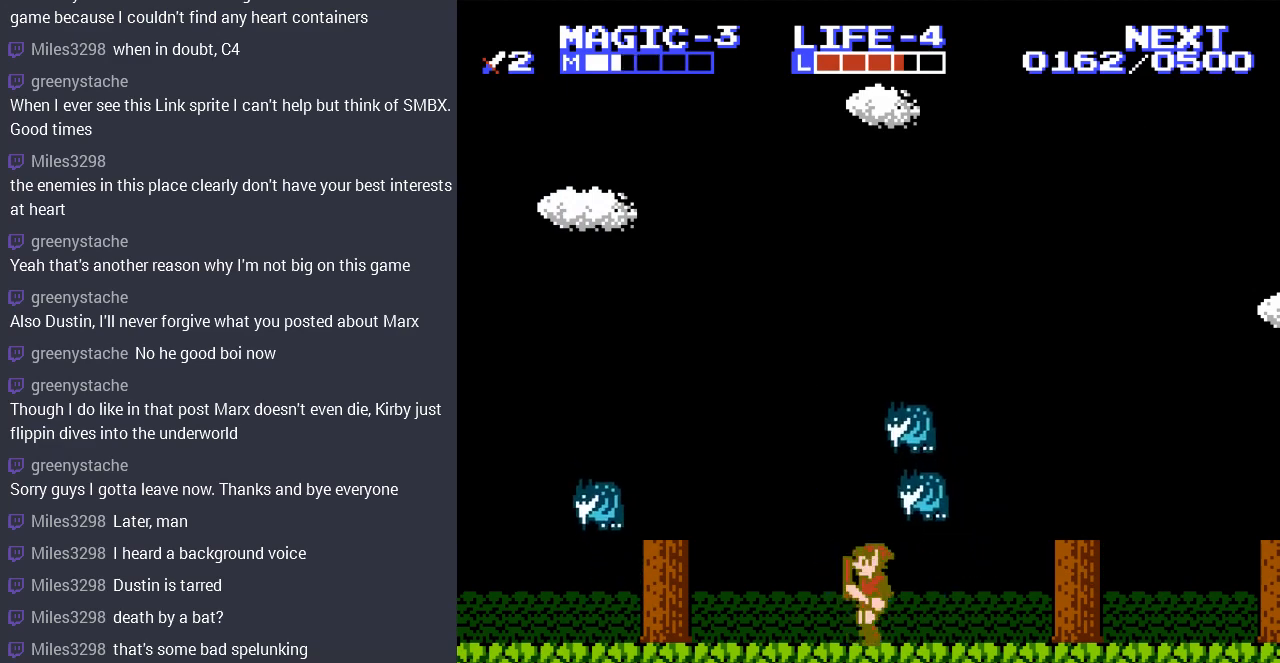
{"buttons": ["B"], "events": [[267, "DPAD_LEFT", "up"], [267, "DPAD_RIGHT", "down"], [333, "B", "down"], [400, "DPAD_RIGHT", "up"], [433, "B", "up"], [500, "B", "down"]]}
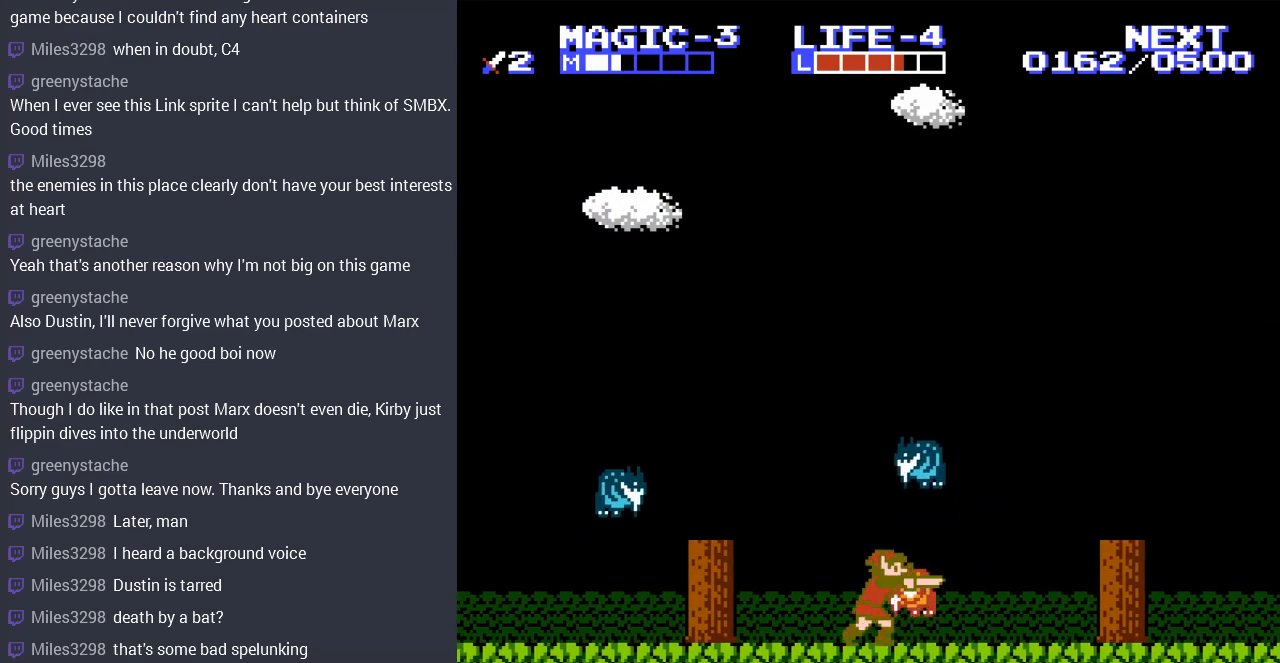
{"buttons": ["DPAD_RIGHT"], "events": [[100, "B", "up"], [167, "B", "down"], [233, "B", "up"], [300, "DPAD_RIGHT", "down"]]}
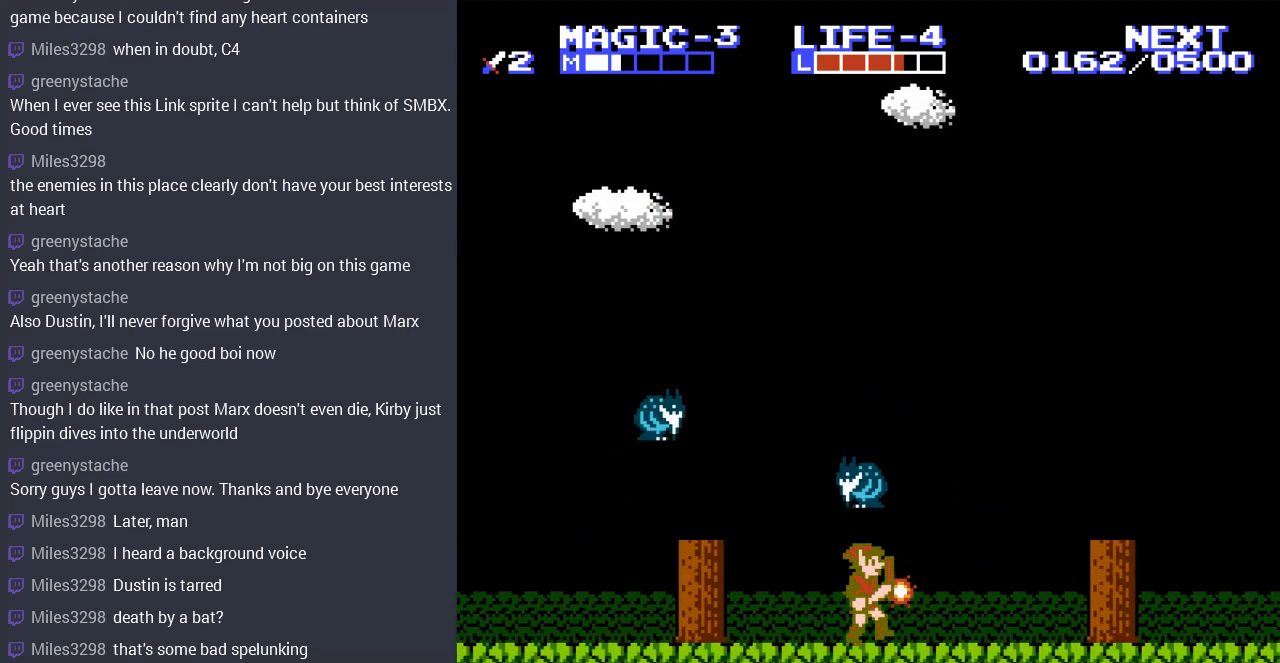
{"buttons": [], "events": [[433, "DPAD_RIGHT", "up"]]}